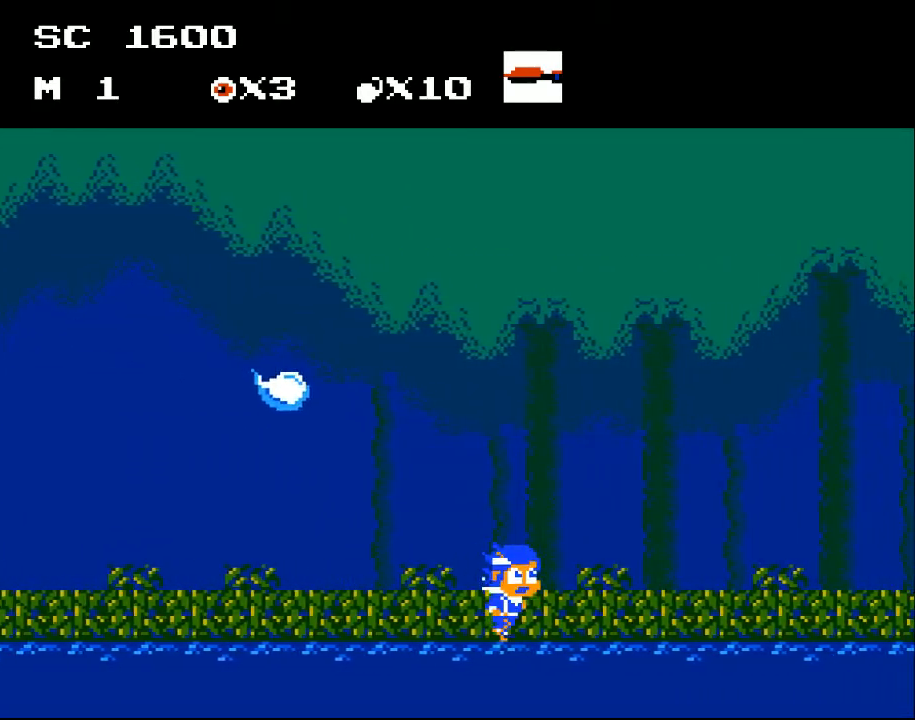
Gameplay with a controller (Xbox layout); each line is a JSON object with the inputs held at the frame after it. "events" lists button and stick changes between this image and that frame as [ms after this image, input, new state], when the widget could be followed in between. Not read: left_stick right_stick.
{"buttons": ["DPAD_RIGHT"], "events": []}
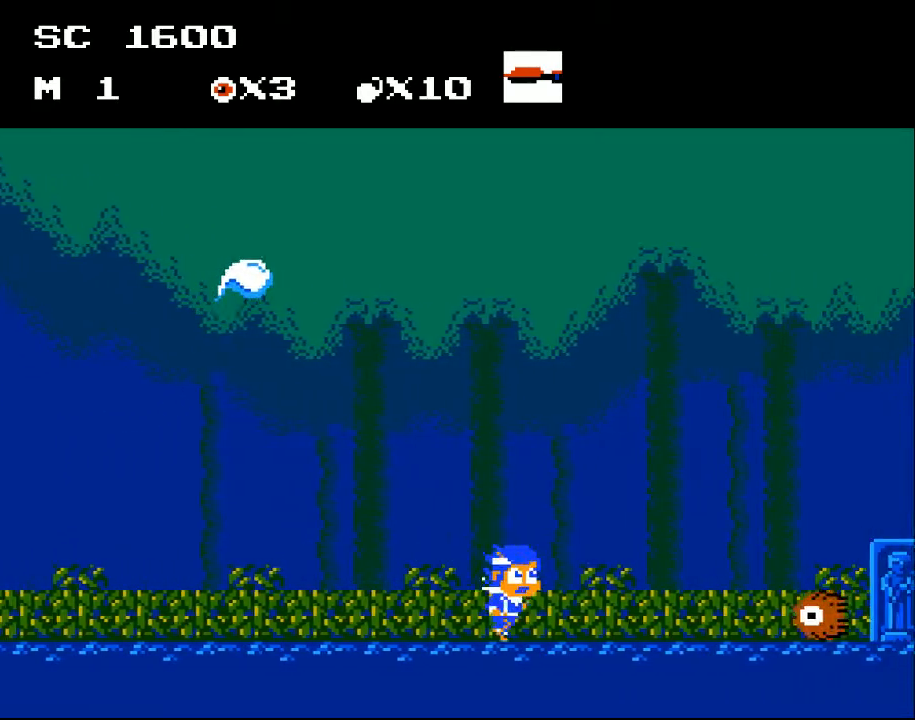
{"buttons": ["X", "DPAD_DOWN"], "events": [[400, "DPAD_DOWN", "down"], [433, "DPAD_RIGHT", "up"], [433, "X", "down"]]}
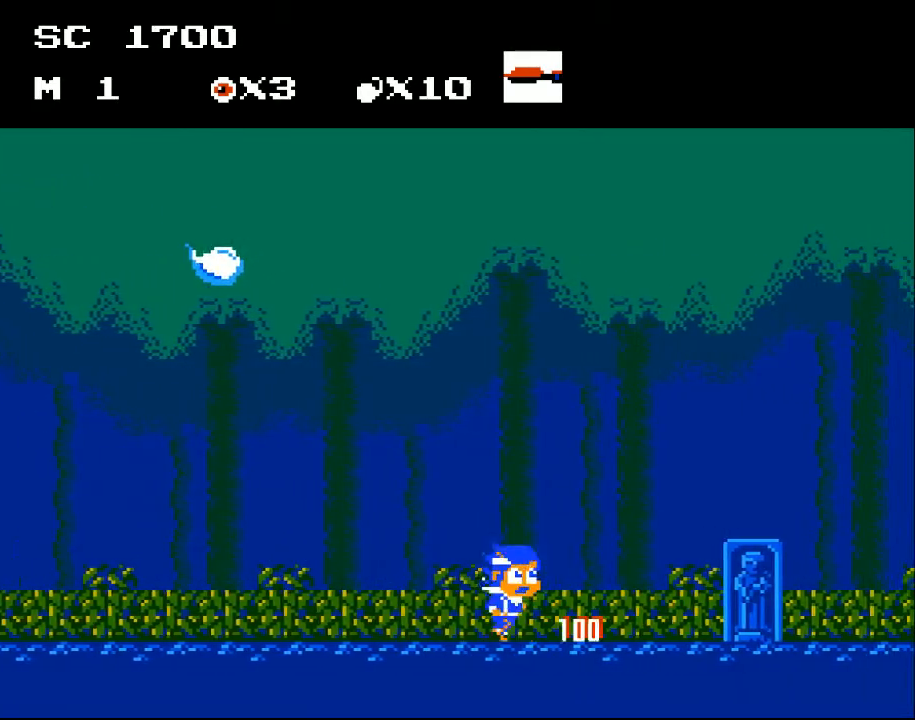
{"buttons": ["DPAD_RIGHT"], "events": [[67, "DPAD_DOWN", "up"], [67, "X", "up"], [133, "DPAD_RIGHT", "down"]]}
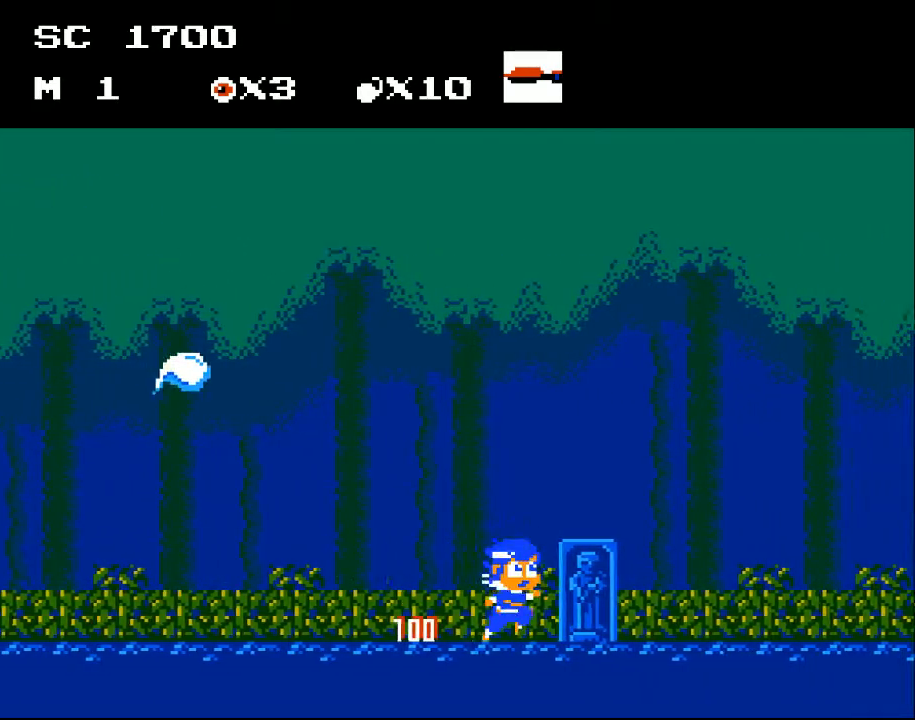
{"buttons": ["DPAD_RIGHT"], "events": []}
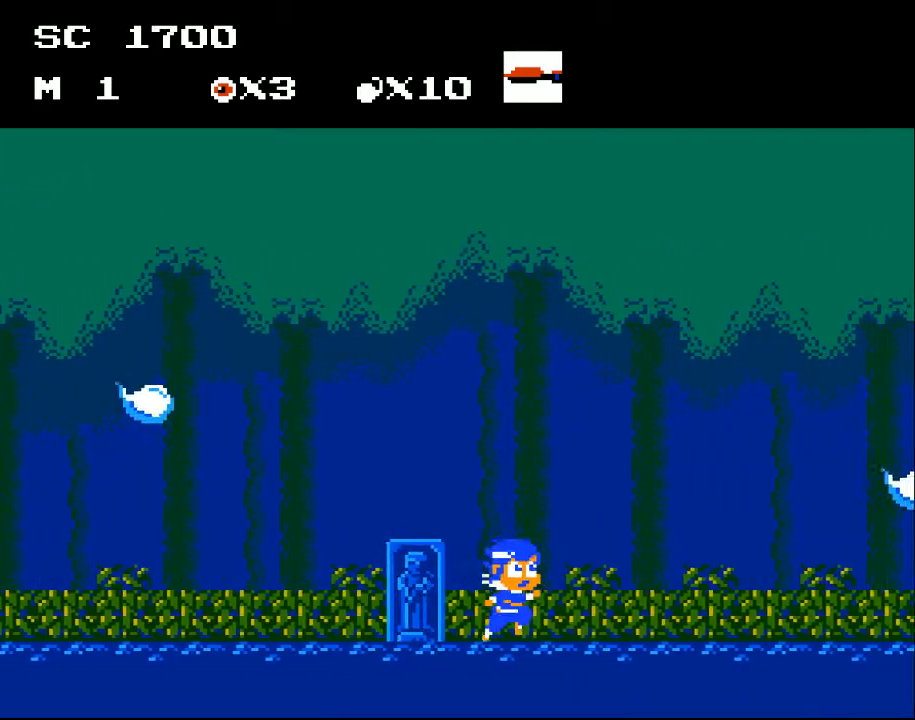
{"buttons": ["DPAD_RIGHT"], "events": []}
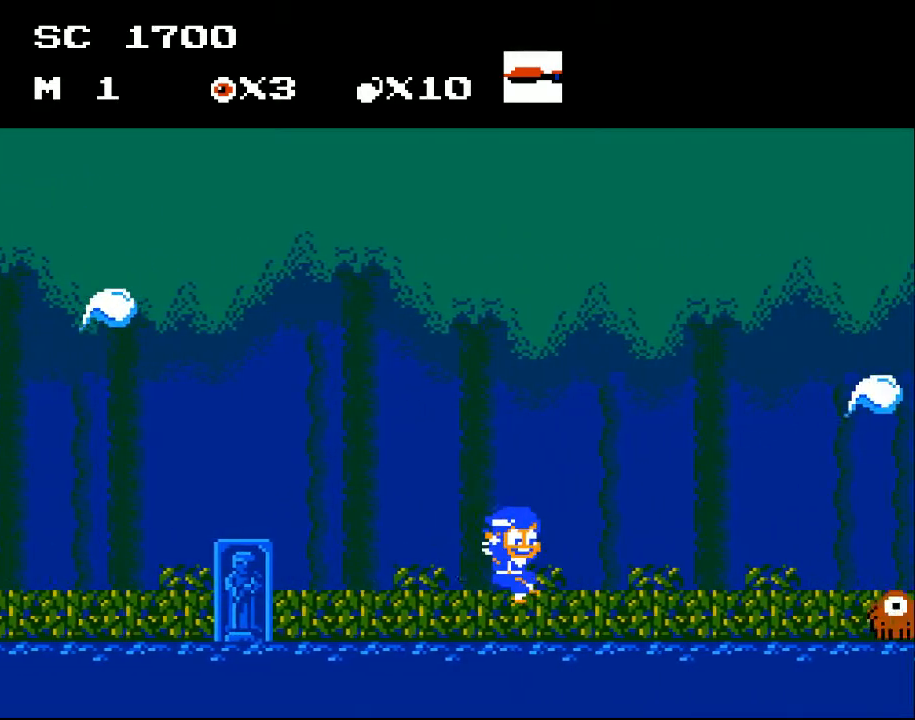
{"buttons": ["A", "DPAD_RIGHT"], "events": [[100, "A", "down"]]}
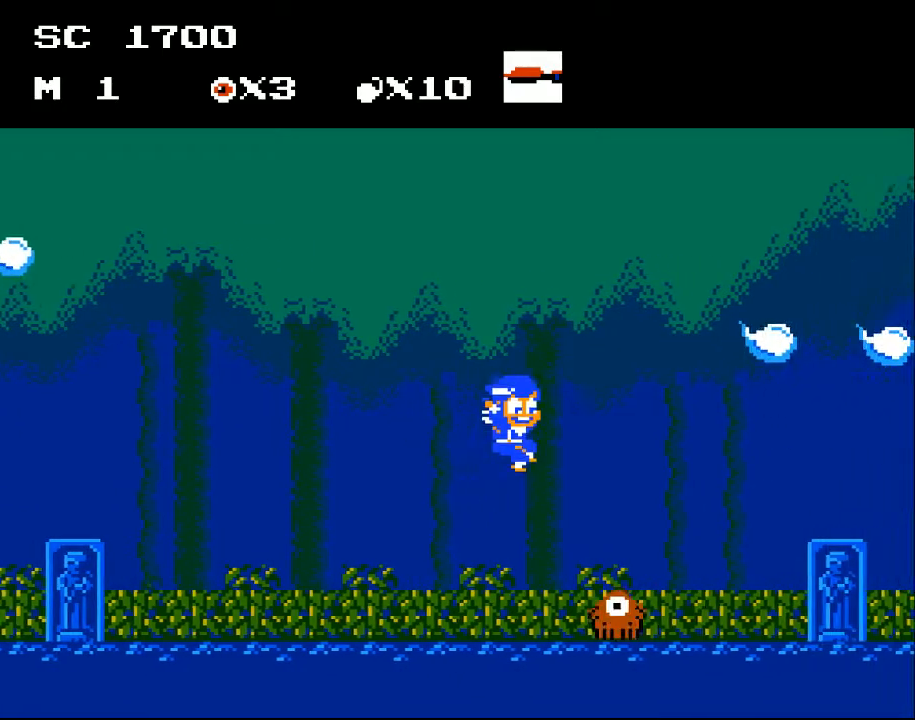
{"buttons": [], "events": [[300, "A", "up"], [367, "DPAD_RIGHT", "up"]]}
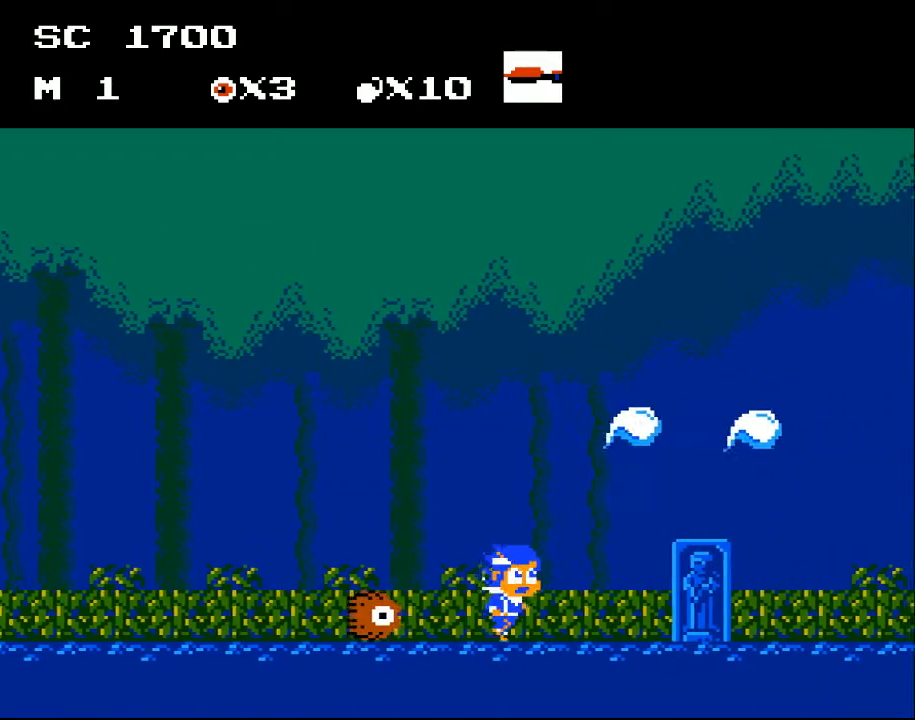
{"buttons": [], "events": [[333, "DPAD_LEFT", "down"], [467, "DPAD_LEFT", "up"]]}
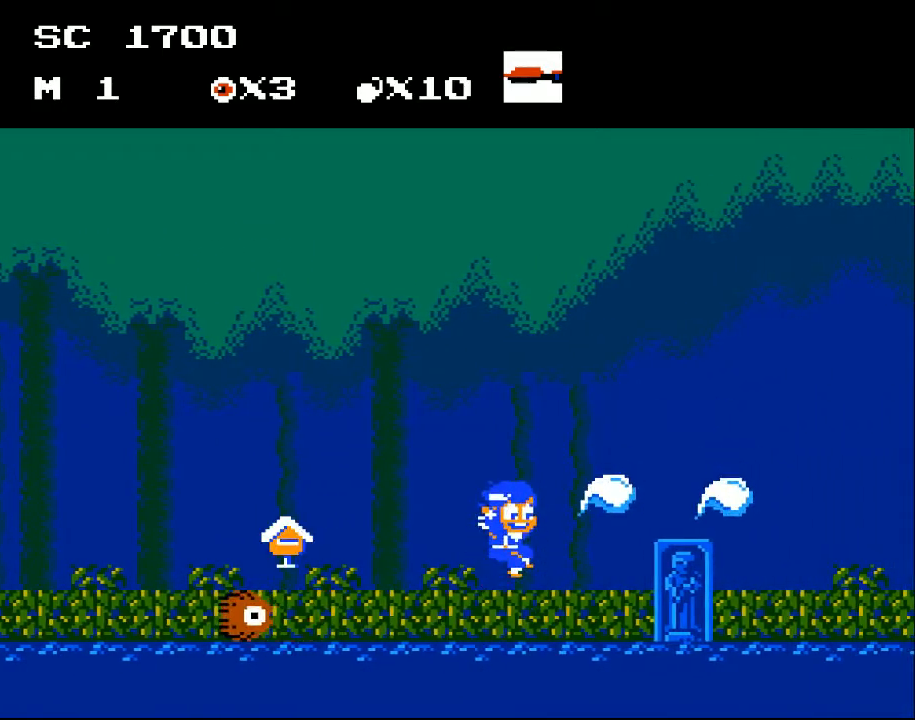
{"buttons": [], "events": [[33, "A", "down"], [33, "DPAD_RIGHT", "down"], [133, "DPAD_RIGHT", "up"], [200, "X", "down"], [267, "A", "up"], [333, "X", "up"], [400, "X", "down"], [467, "X", "up"]]}
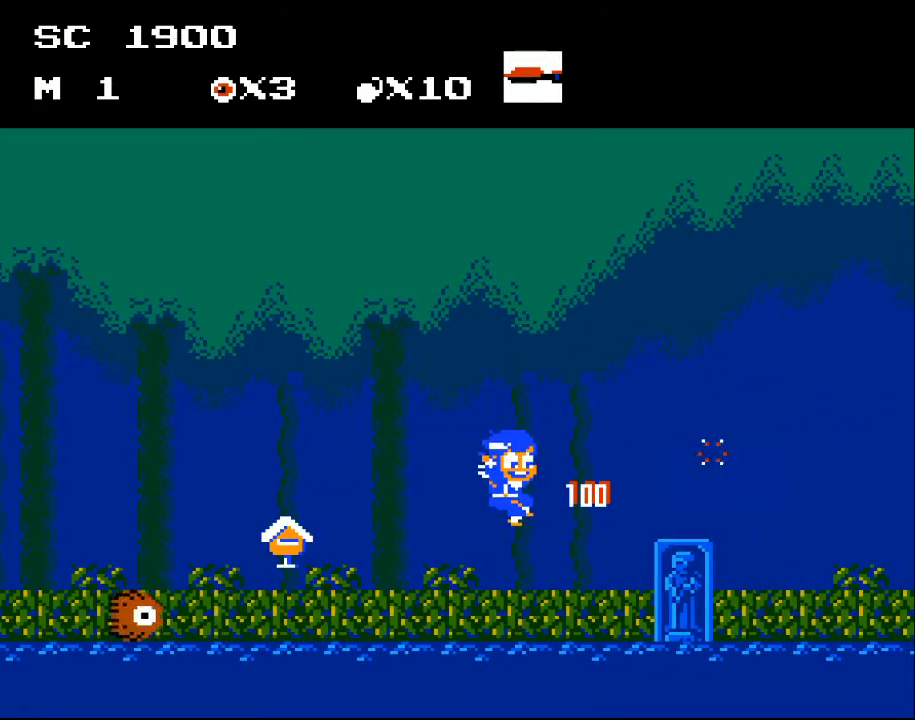
{"buttons": ["DPAD_LEFT"], "events": [[233, "DPAD_LEFT", "down"]]}
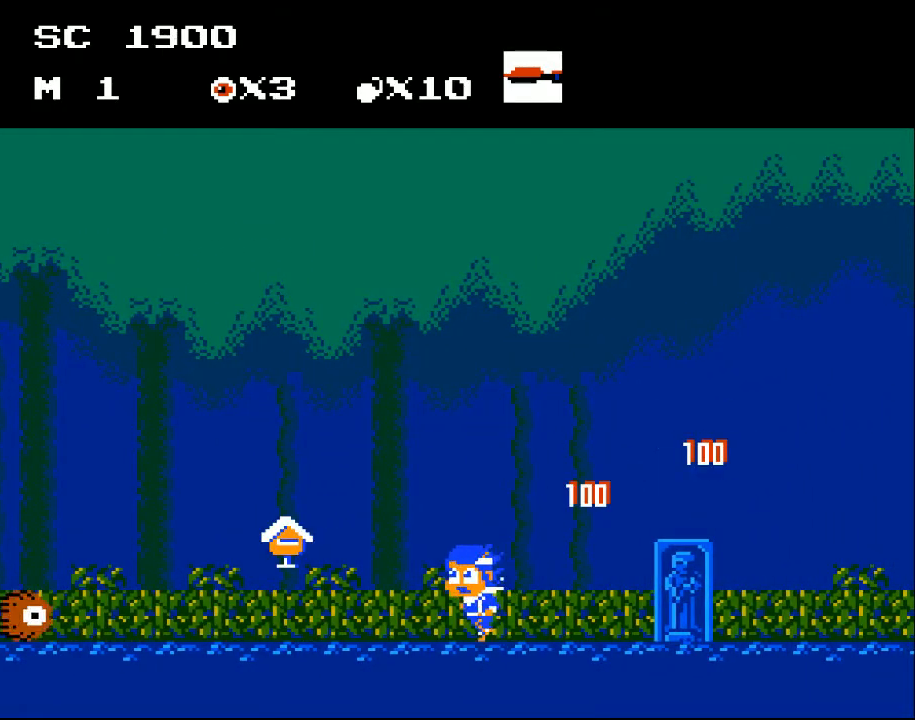
{"buttons": ["DPAD_LEFT"], "events": []}
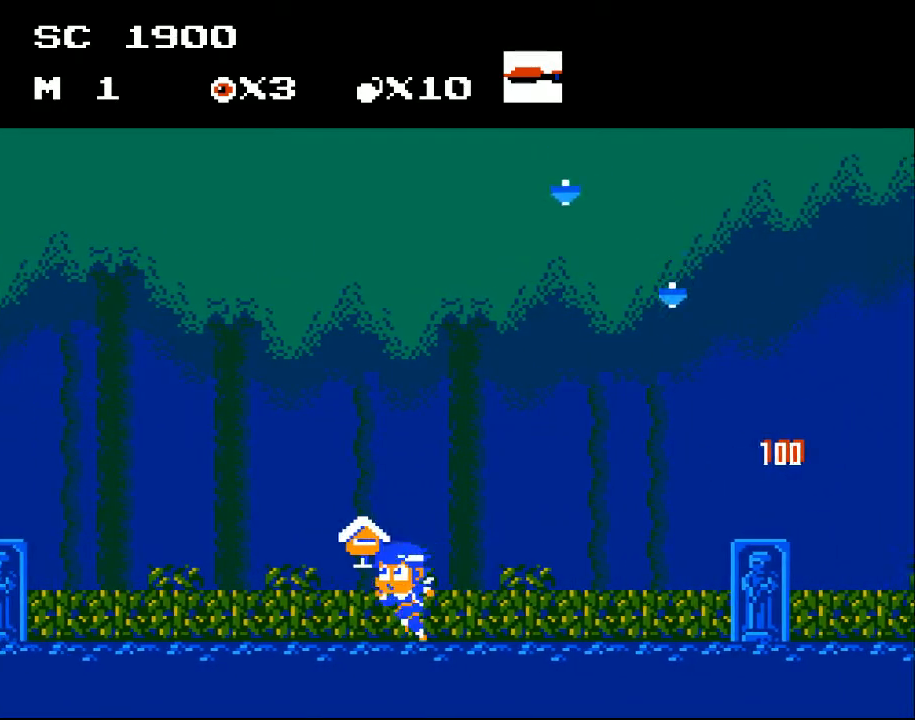
{"buttons": ["DPAD_RIGHT"], "events": [[200, "DPAD_LEFT", "up"], [233, "A", "down"], [267, "DPAD_RIGHT", "down"], [300, "A", "up"]]}
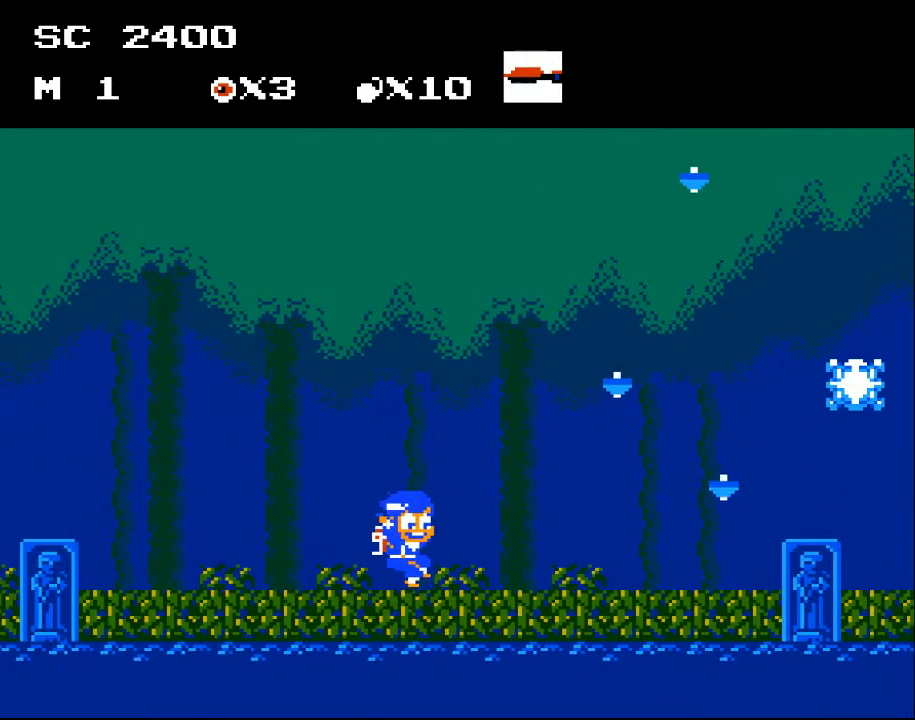
{"buttons": ["DPAD_RIGHT"], "events": [[267, "DPAD_RIGHT", "up"], [367, "DPAD_RIGHT", "down"]]}
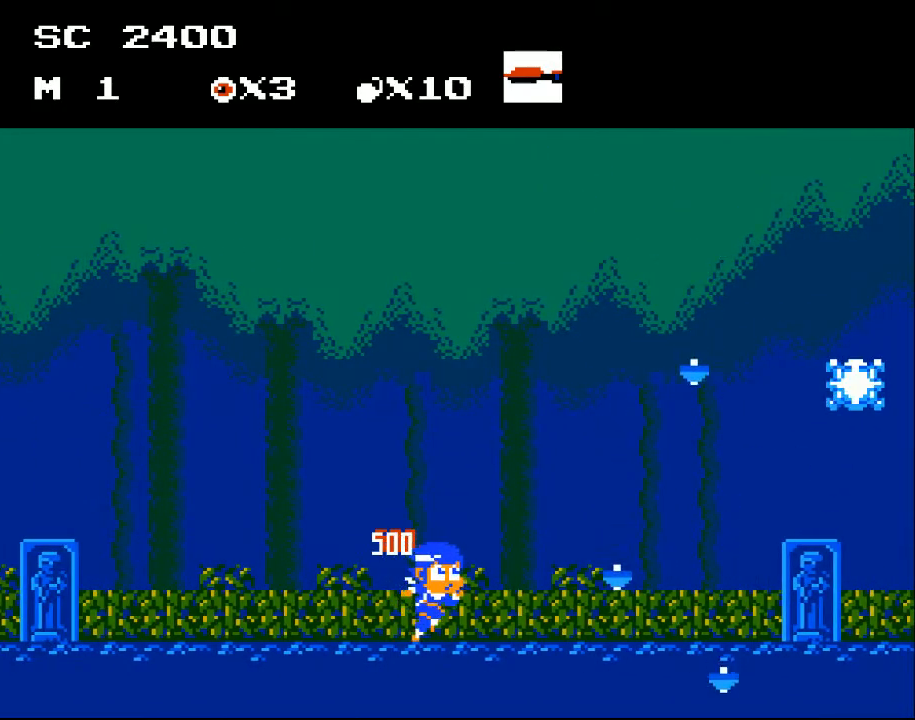
{"buttons": ["DPAD_RIGHT"], "events": [[67, "DPAD_RIGHT", "up"], [267, "DPAD_RIGHT", "down"]]}
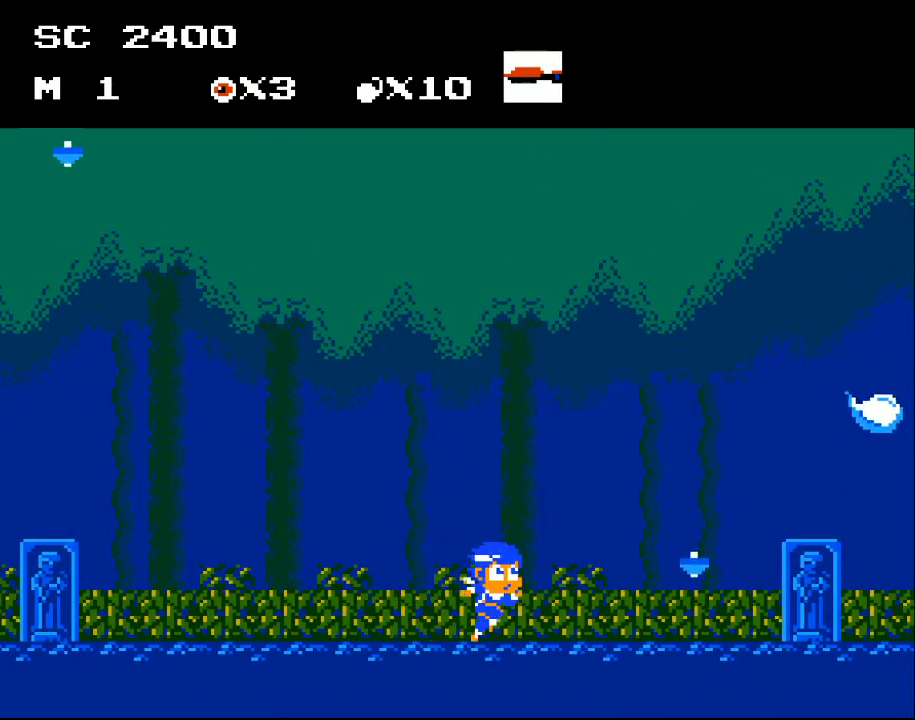
{"buttons": ["A", "DPAD_RIGHT"], "events": [[500, "A", "down"]]}
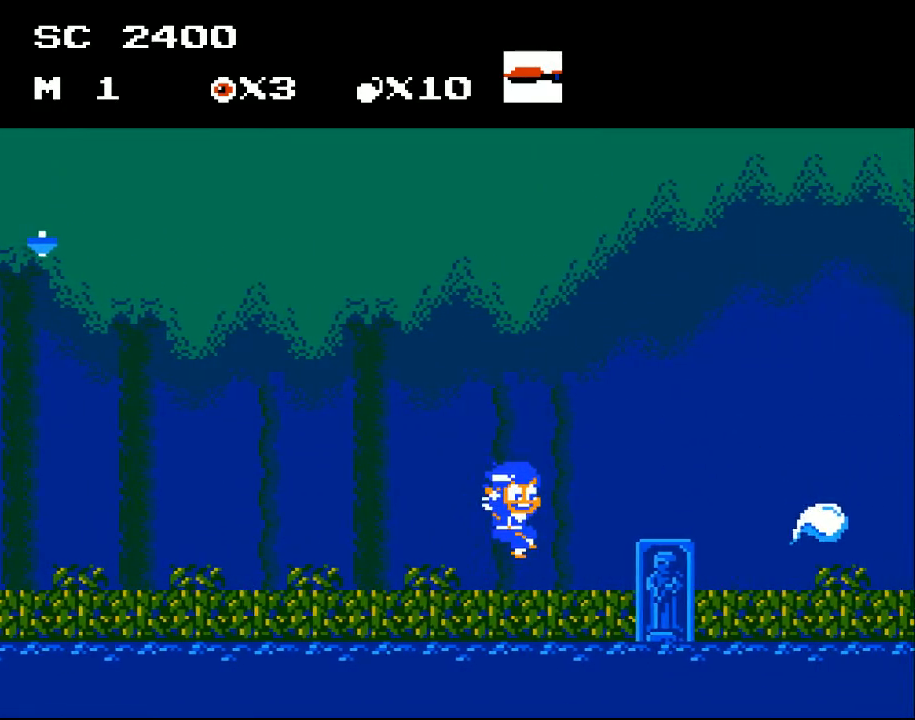
{"buttons": ["X"], "events": [[133, "DPAD_RIGHT", "up"], [167, "A", "up"], [500, "X", "down"]]}
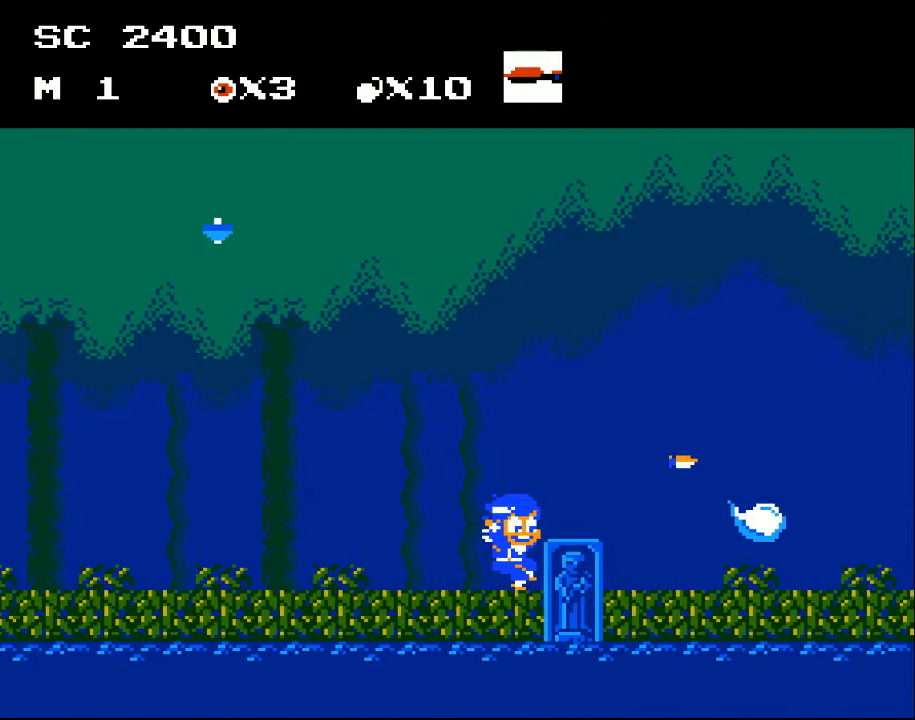
{"buttons": [], "events": [[133, "DPAD_RIGHT", "down"], [133, "X", "up"], [333, "DPAD_RIGHT", "up"]]}
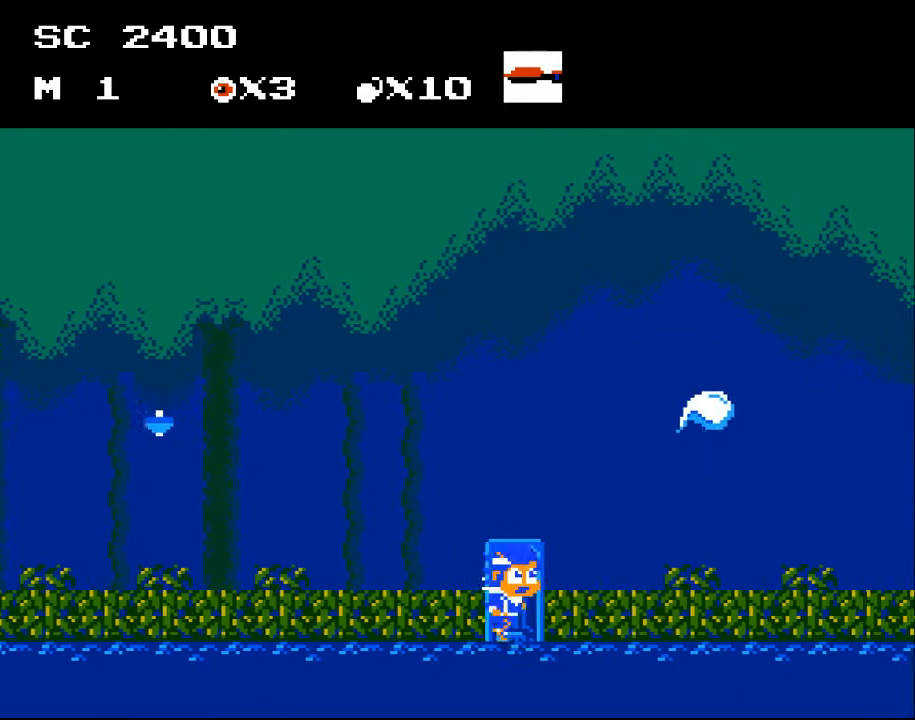
{"buttons": ["A"], "events": [[33, "DPAD_RIGHT", "down"], [200, "DPAD_RIGHT", "up"], [467, "A", "down"]]}
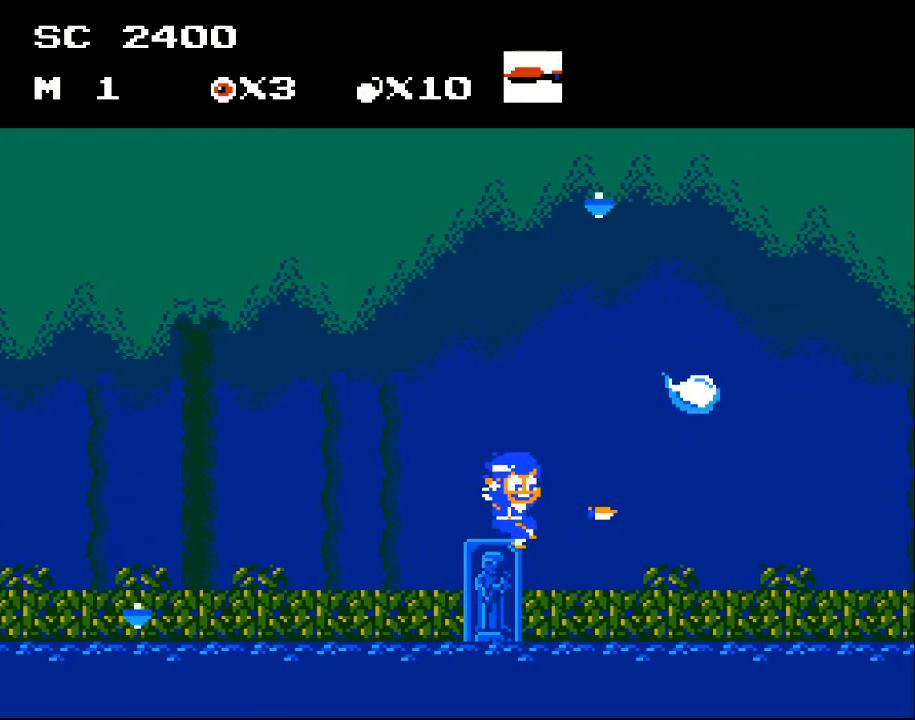
{"buttons": ["X"], "events": [[100, "X", "down"], [167, "A", "up"], [200, "X", "up"], [267, "DPAD_RIGHT", "down"], [367, "DPAD_RIGHT", "up"], [467, "X", "down"]]}
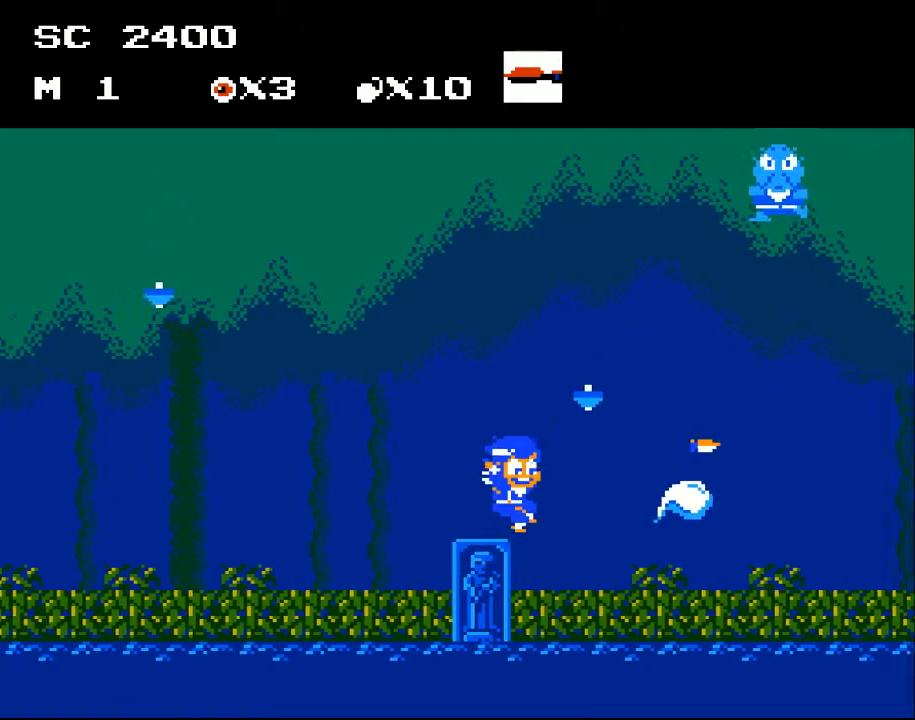
{"buttons": ["X", "DPAD_RIGHT"], "events": [[33, "DPAD_RIGHT", "down"], [67, "X", "up"], [433, "X", "down"]]}
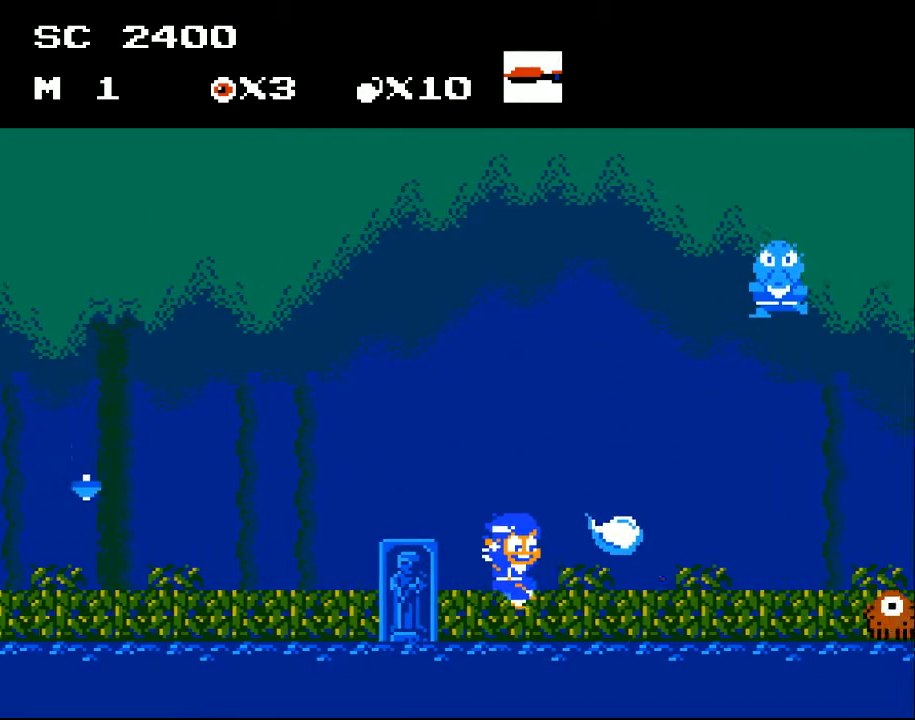
{"buttons": [], "events": [[33, "X", "up"], [100, "DPAD_RIGHT", "up"]]}
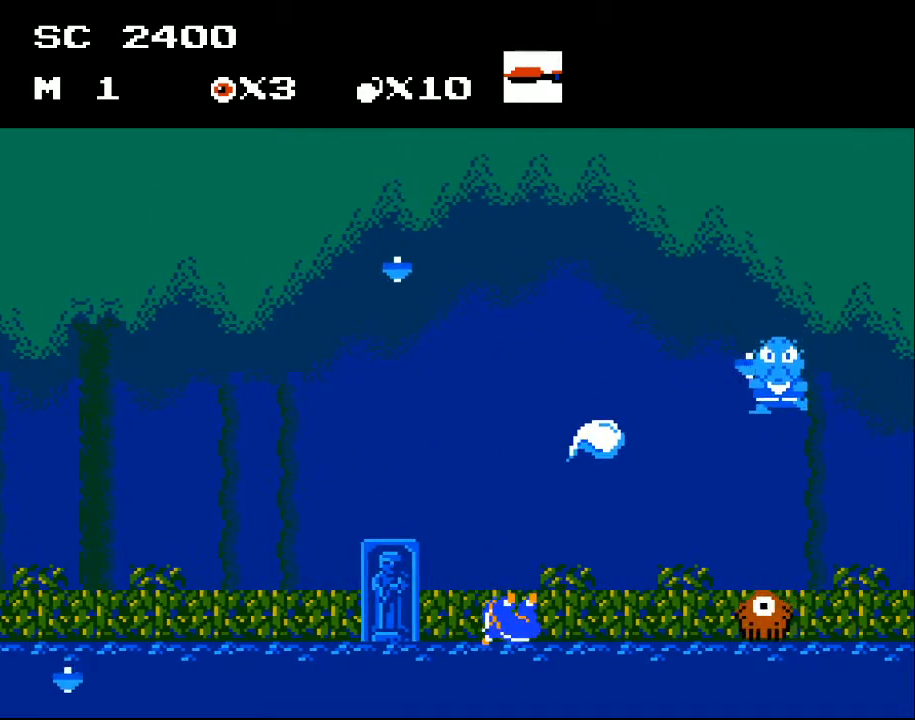
{"buttons": ["DPAD_LEFT"], "events": [[67, "DPAD_RIGHT", "down"], [200, "DPAD_RIGHT", "up"], [267, "DPAD_LEFT", "down"]]}
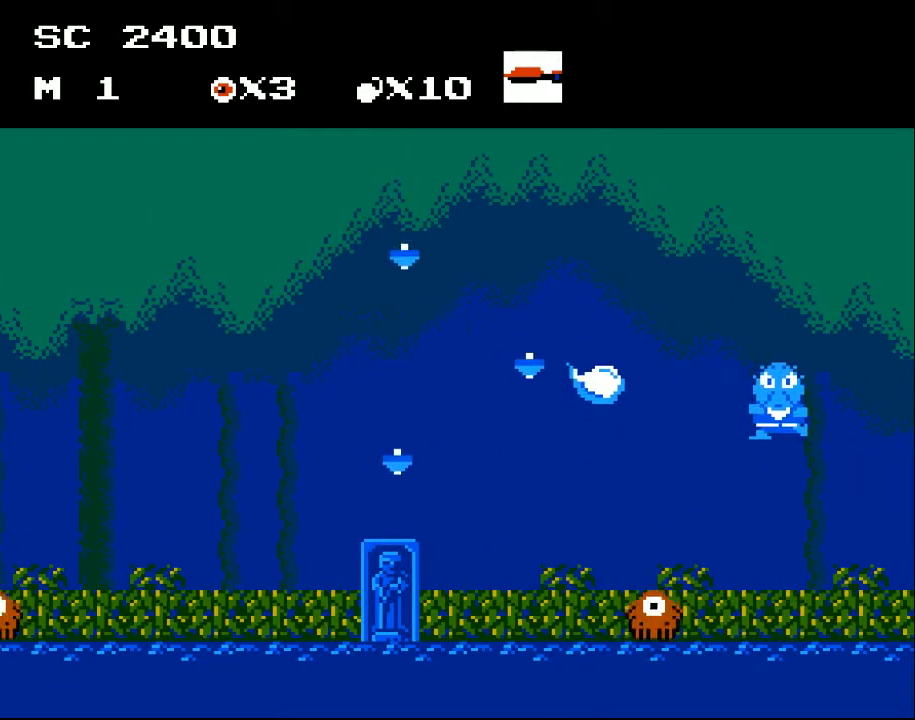
{"buttons": [], "events": [[33, "DPAD_LEFT", "up"]]}
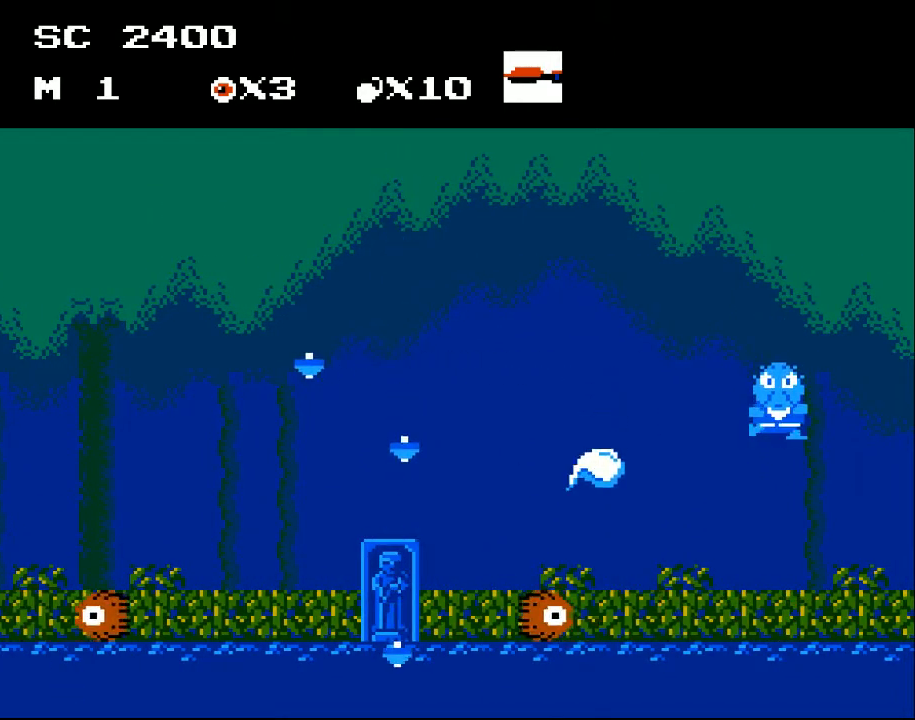
{"buttons": [], "events": []}
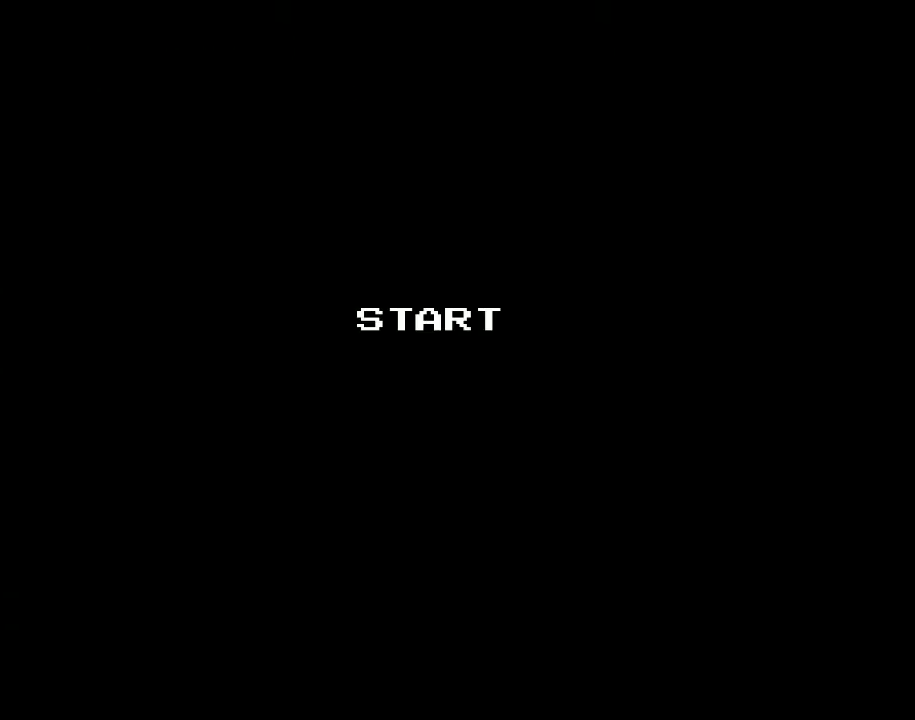
{"buttons": [], "events": []}
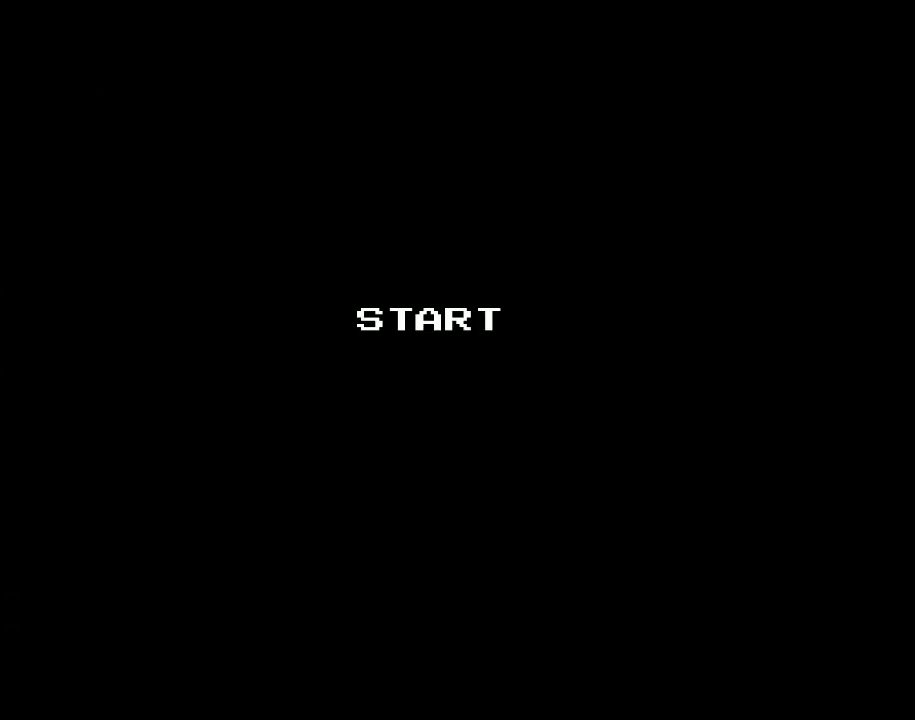
{"buttons": [], "events": []}
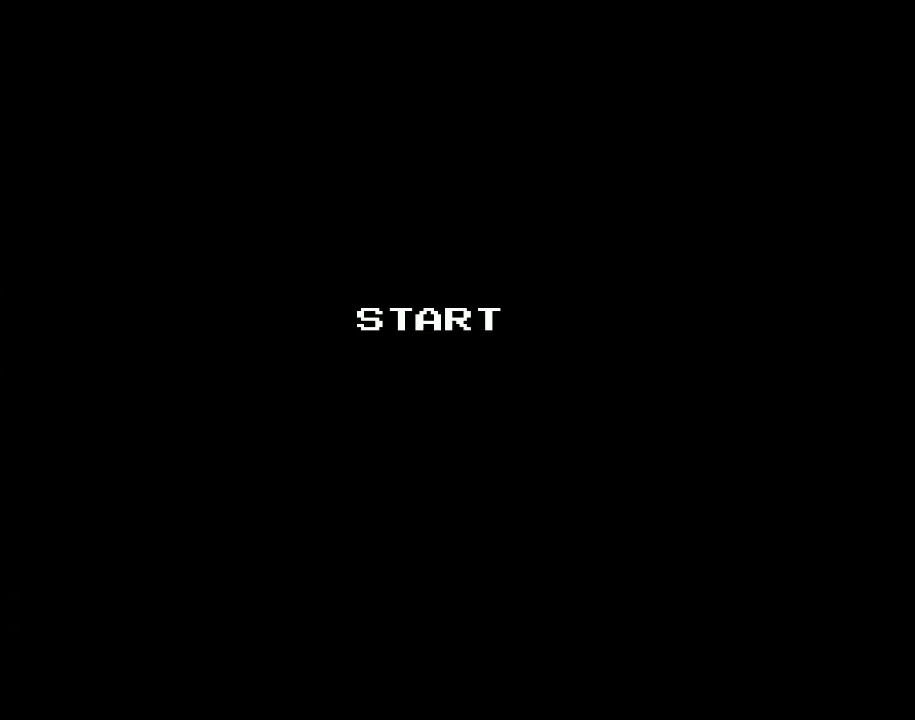
{"buttons": [], "events": []}
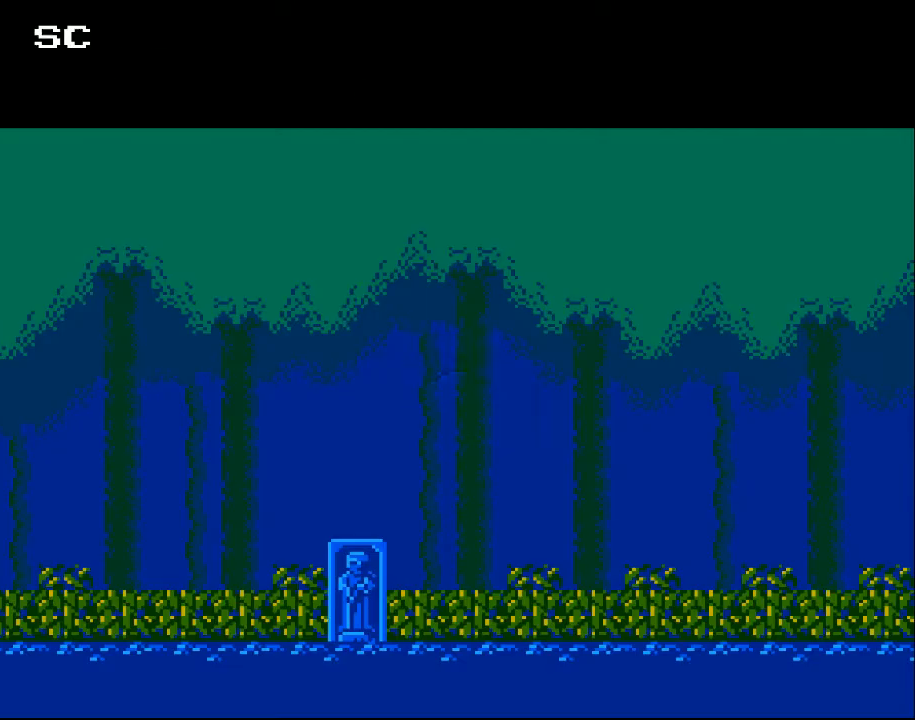
{"buttons": ["DPAD_RIGHT"], "events": [[433, "DPAD_RIGHT", "down"]]}
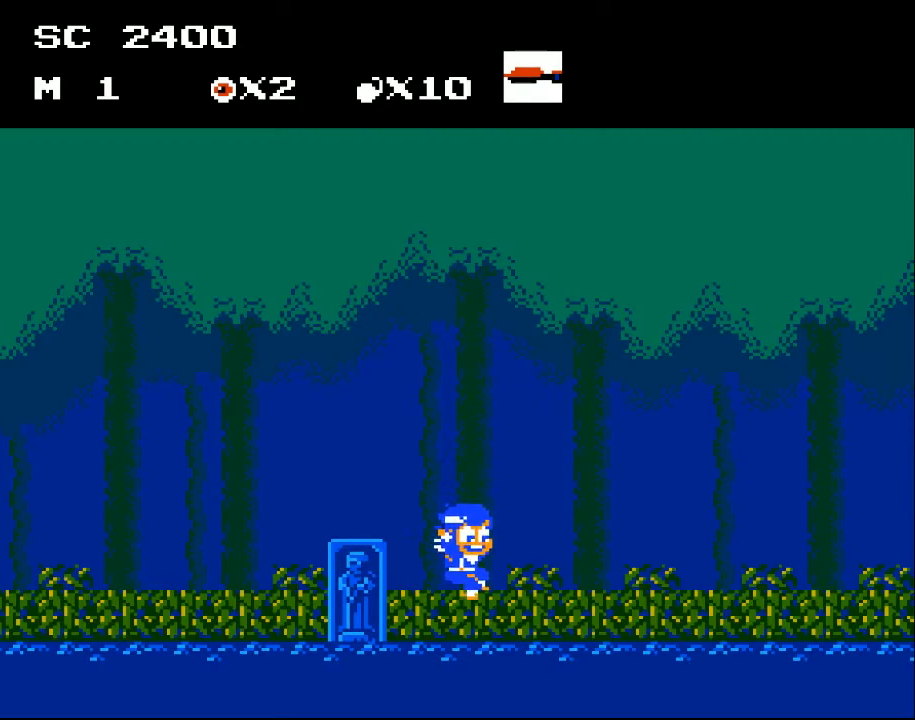
{"buttons": ["DPAD_RIGHT"], "events": []}
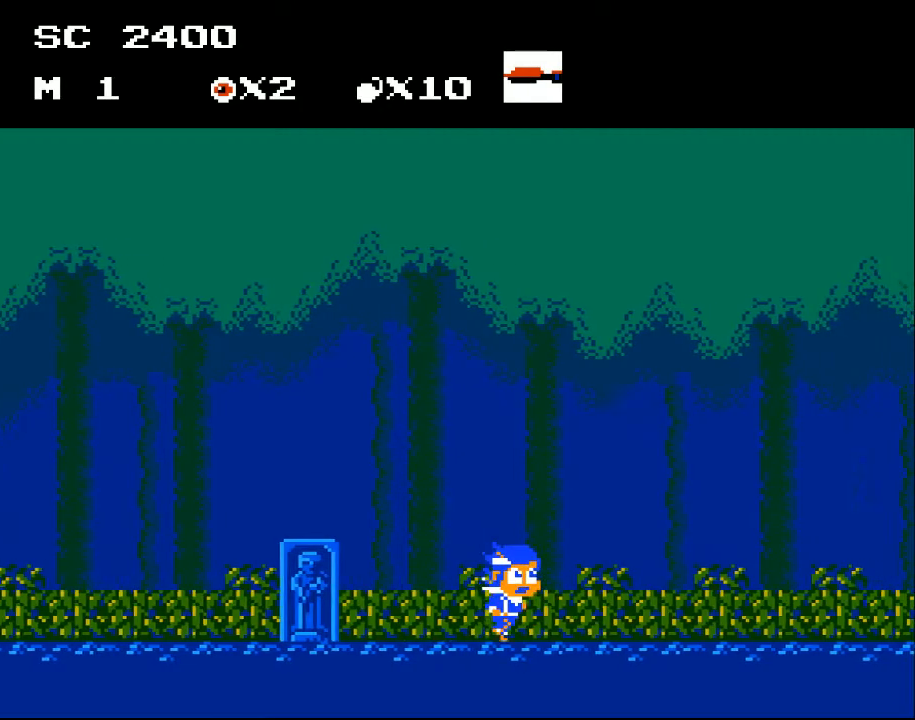
{"buttons": ["DPAD_RIGHT"], "events": []}